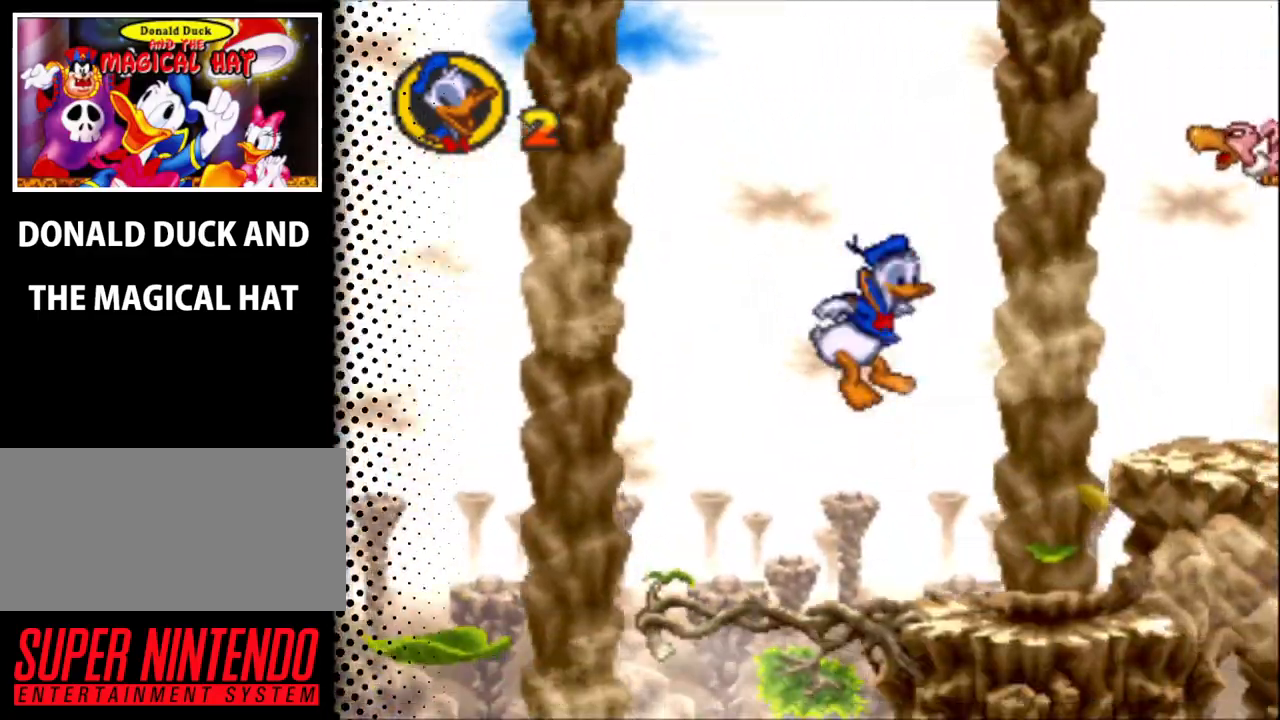
Gameplay with a controller (Nintendo layout); each line is a JSON object with the inputs held at the frame after it. "events" lists button and stick changes between this image and that frame as [ms after this image, input, new state], when the widget could be followed in between. Not read: L3 R3.
{"buttons": ["Y", "DPAD_RIGHT"], "events": [[267, "DPAD_RIGHT", "down"]]}
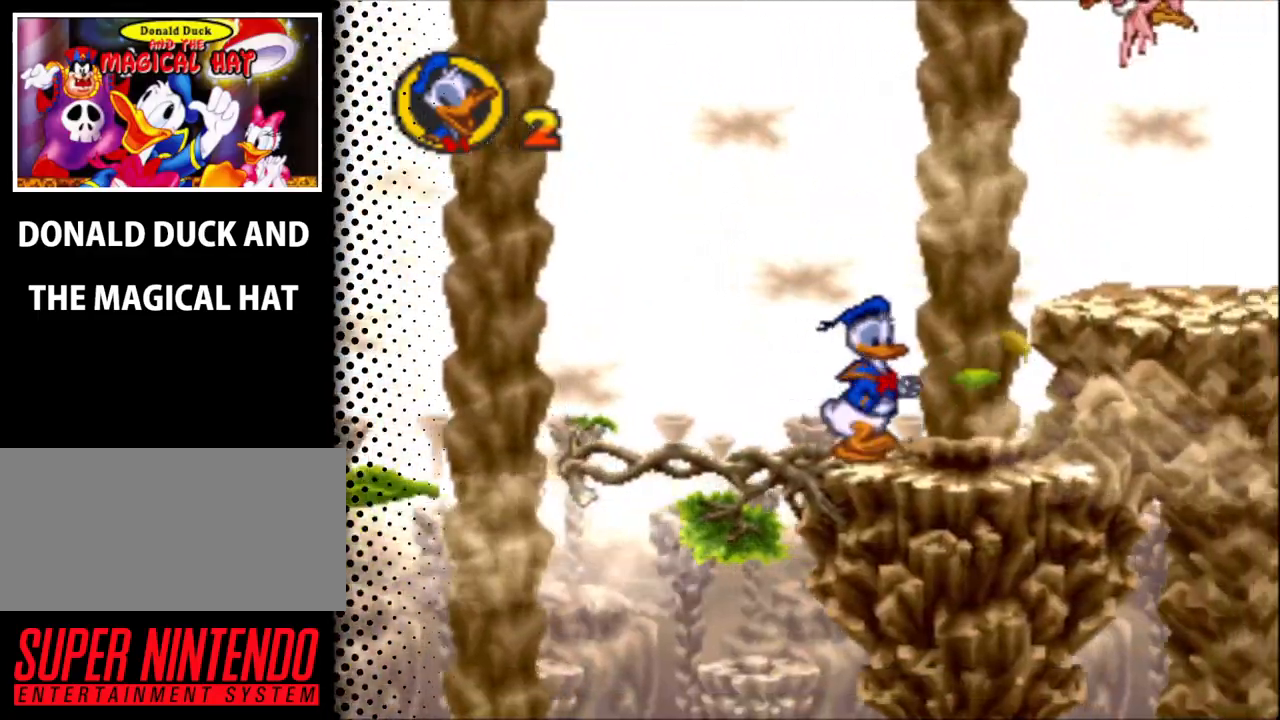
{"buttons": ["Y"], "events": [[500, "DPAD_RIGHT", "up"]]}
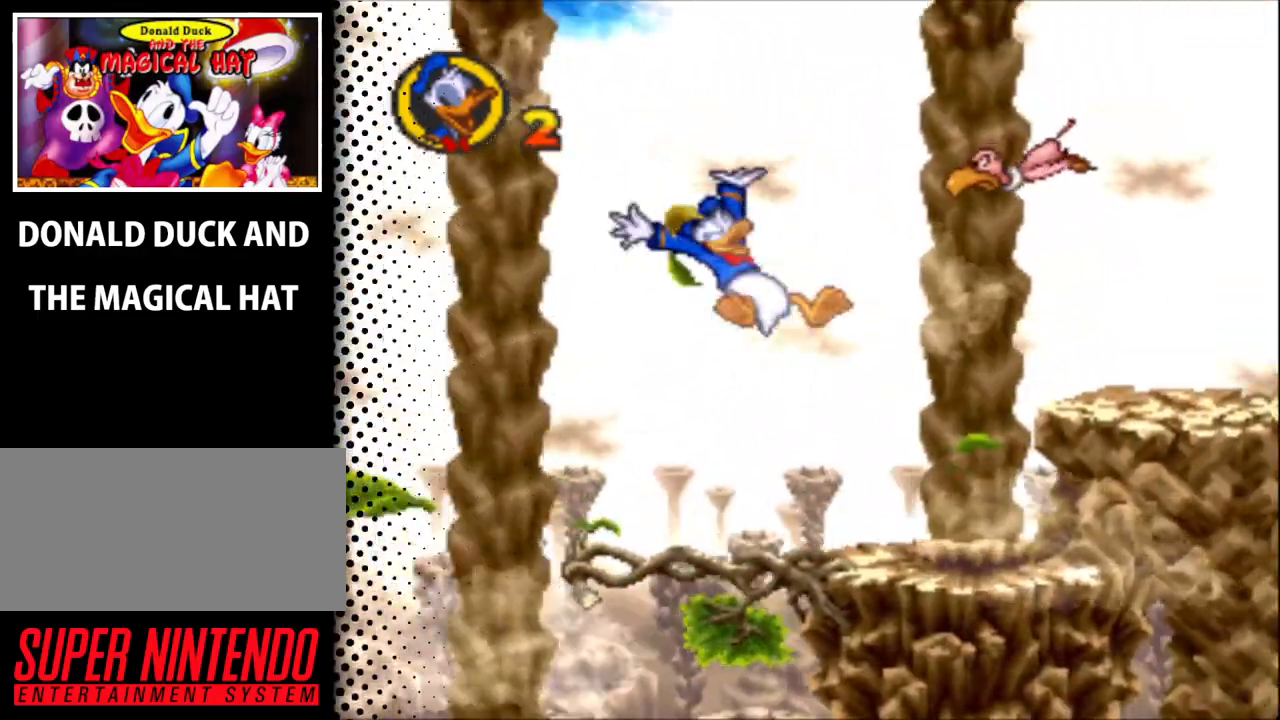
{"buttons": ["Y"], "events": []}
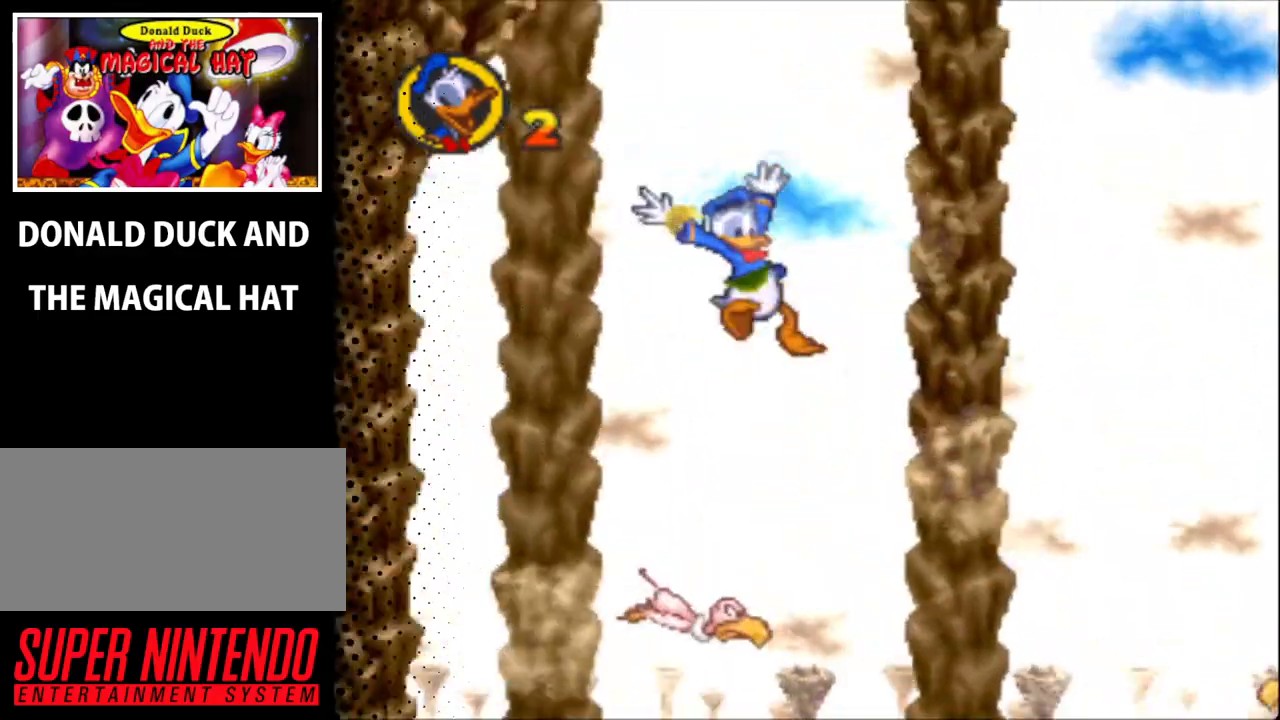
{"buttons": ["Y"], "events": []}
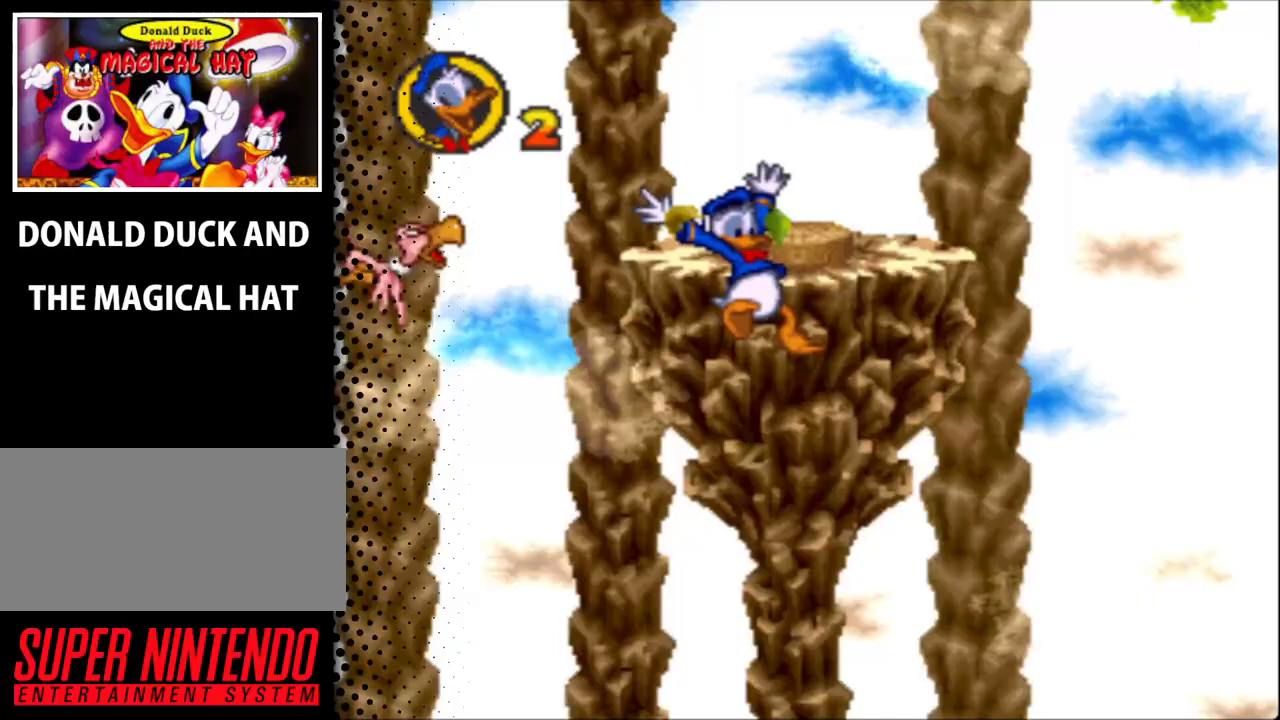
{"buttons": ["Y"], "events": []}
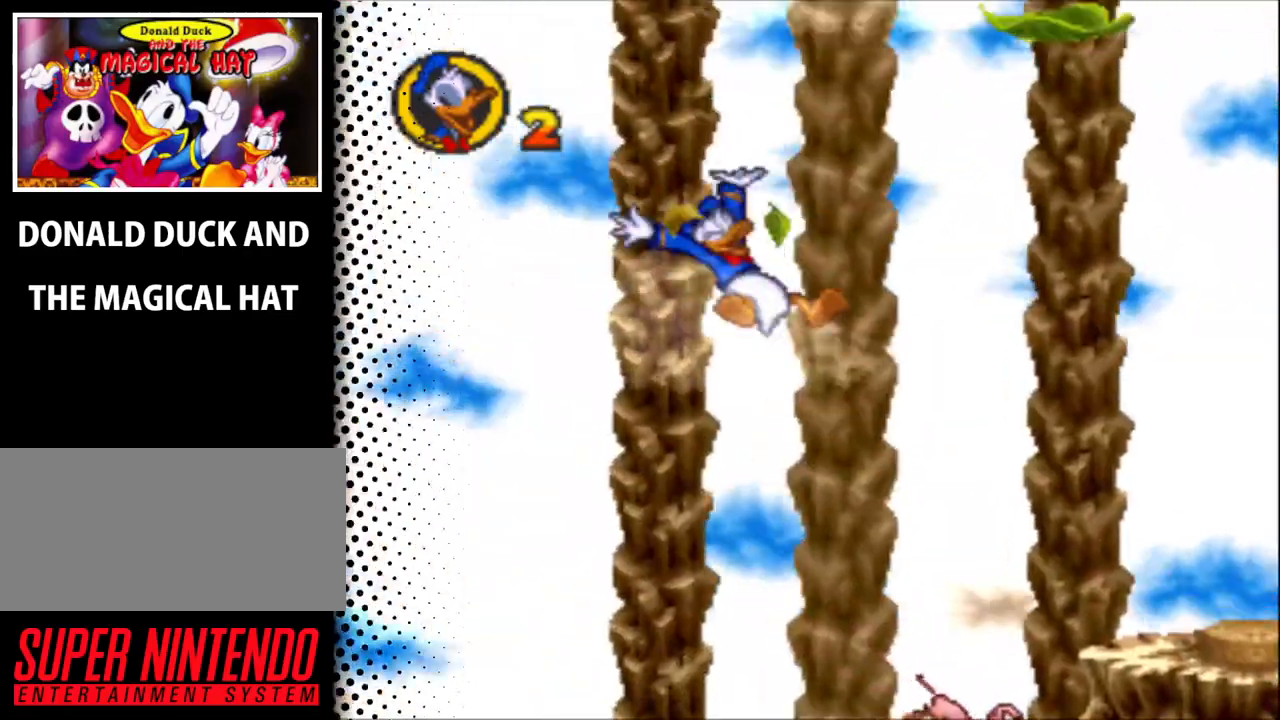
{"buttons": ["Y"], "events": []}
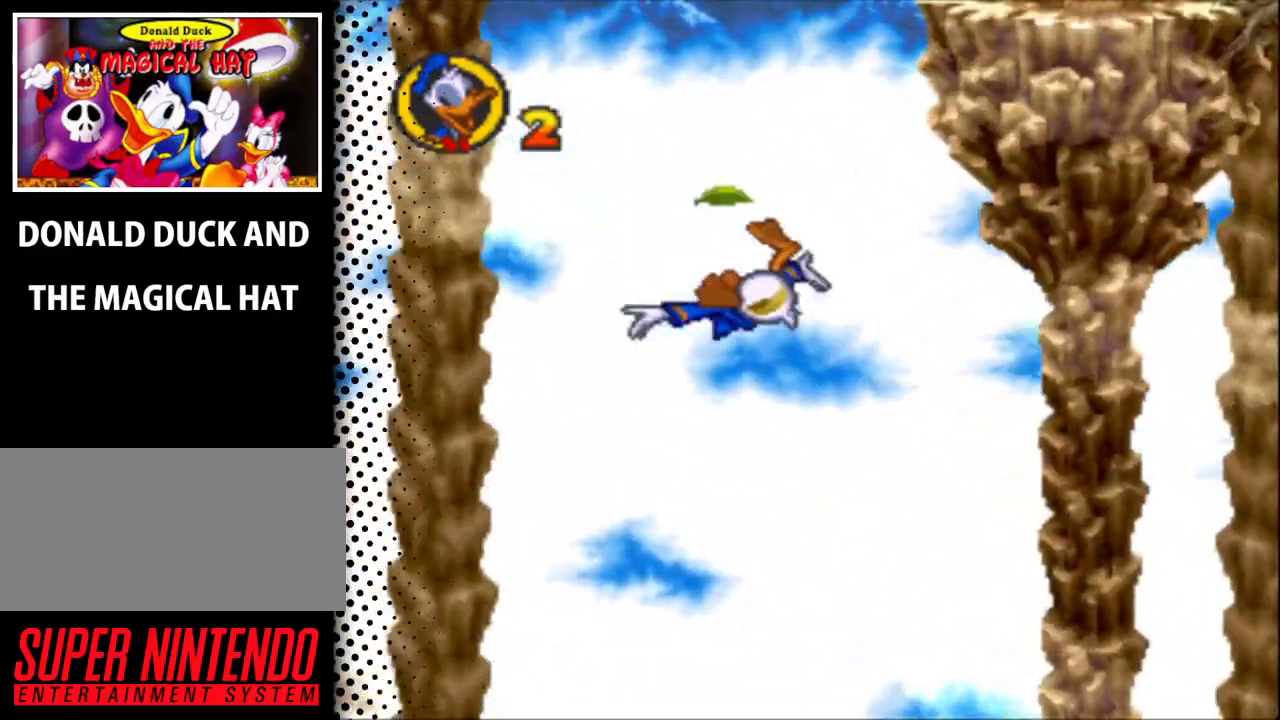
{"buttons": ["Y"], "events": []}
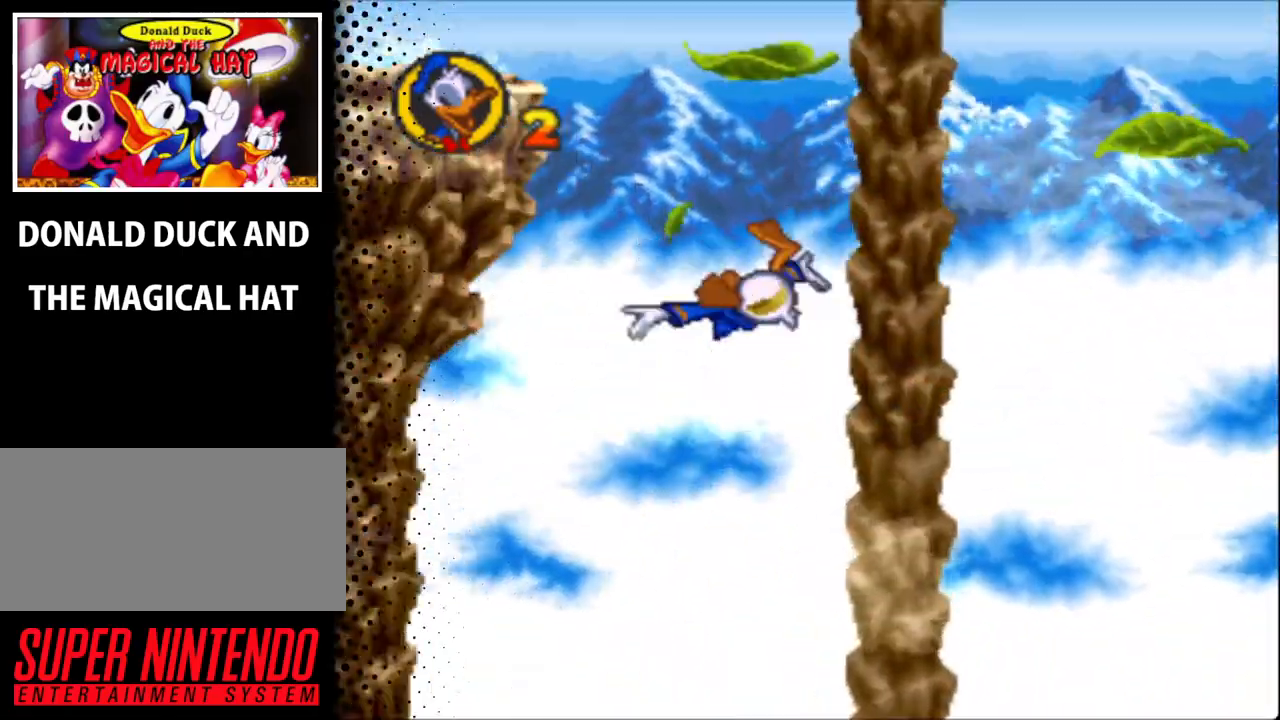
{"buttons": ["Y"], "events": []}
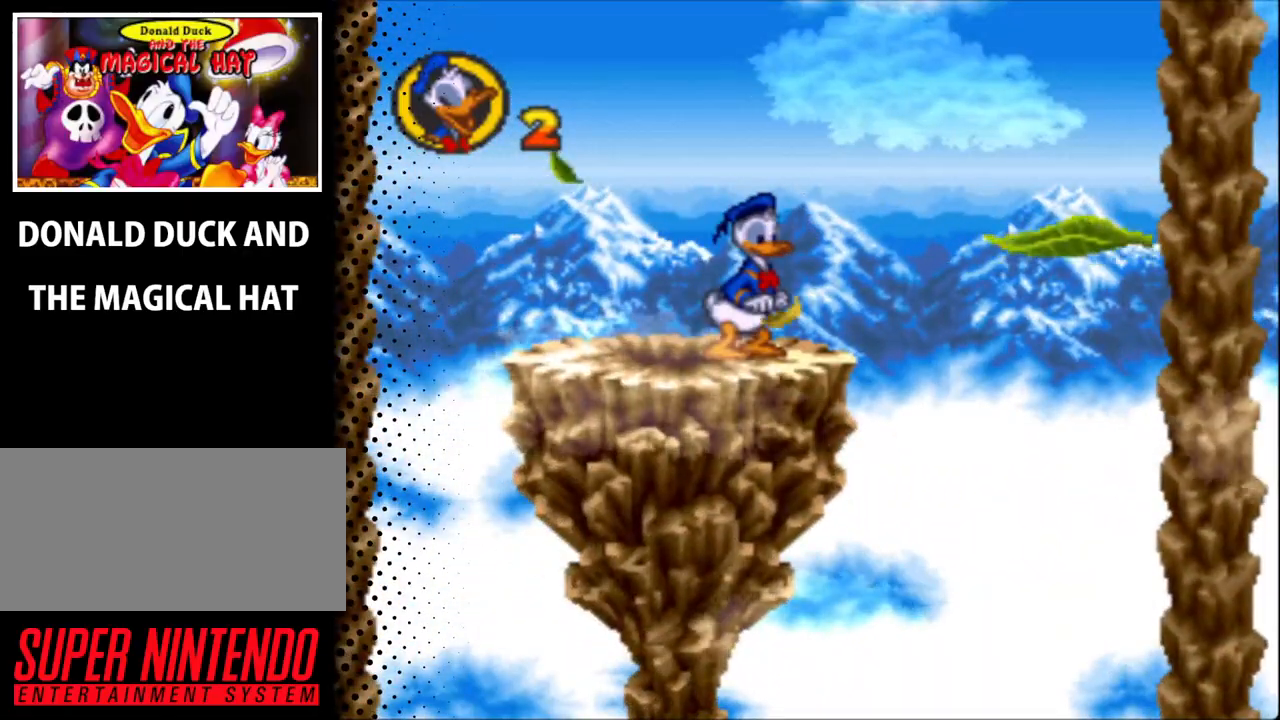
{"buttons": ["Y", "DPAD_RIGHT"], "events": [[367, "DPAD_RIGHT", "down"]]}
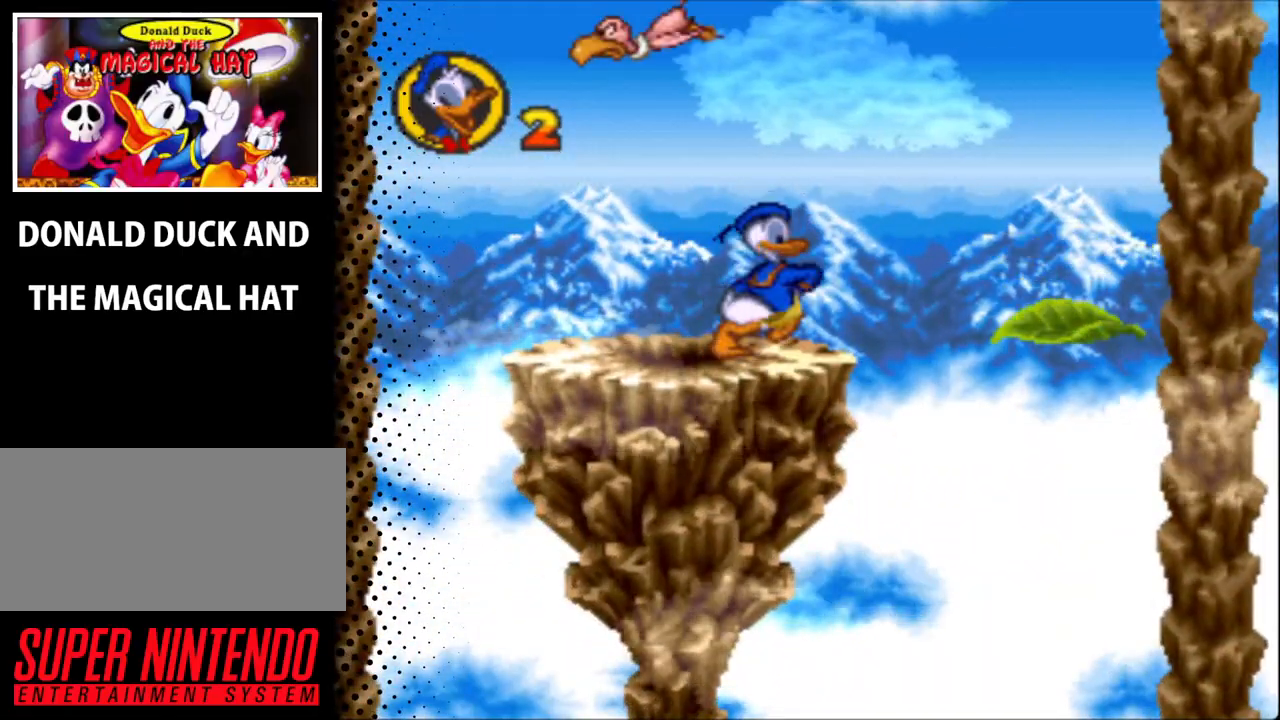
{"buttons": ["Y", "DPAD_RIGHT"], "events": [[67, "B", "down"], [233, "B", "up"]]}
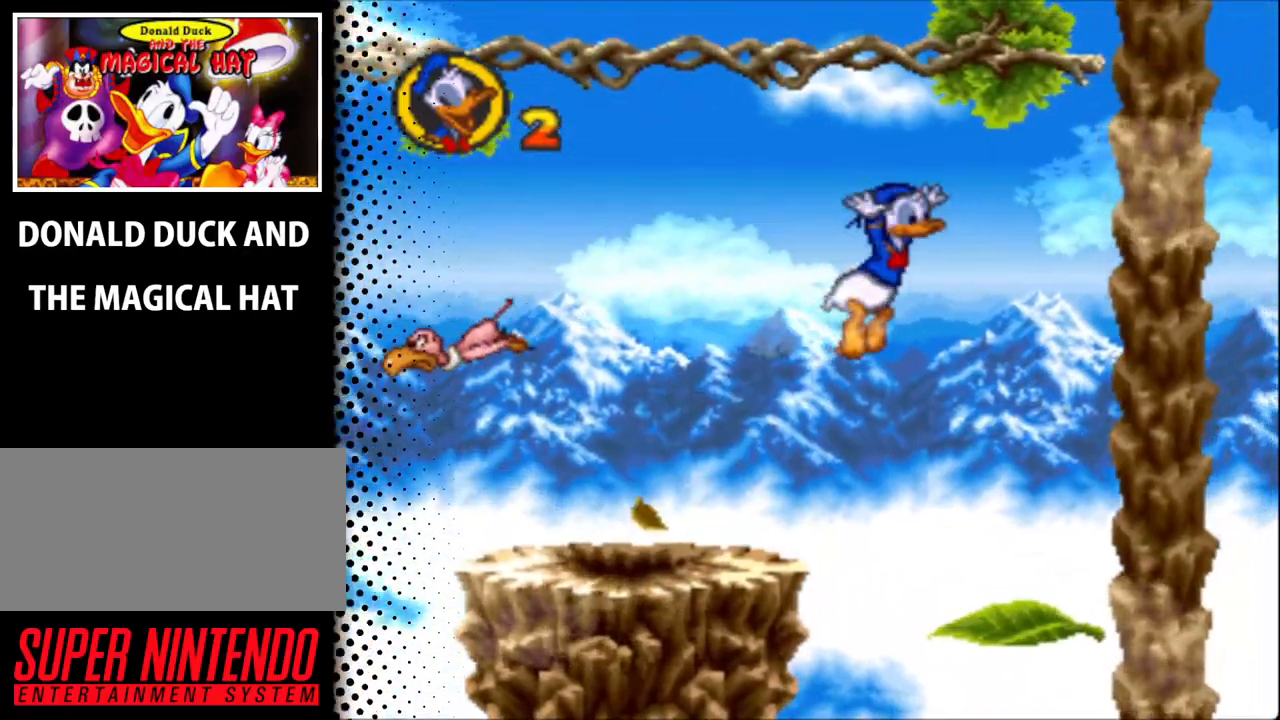
{"buttons": ["Y"], "events": [[133, "DPAD_RIGHT", "up"], [133, "DPAD_UP", "down"], [200, "DPAD_LEFT", "down"], [367, "DPAD_LEFT", "up"], [367, "DPAD_RIGHT", "down"], [367, "DPAD_UP", "up"], [500, "DPAD_RIGHT", "up"]]}
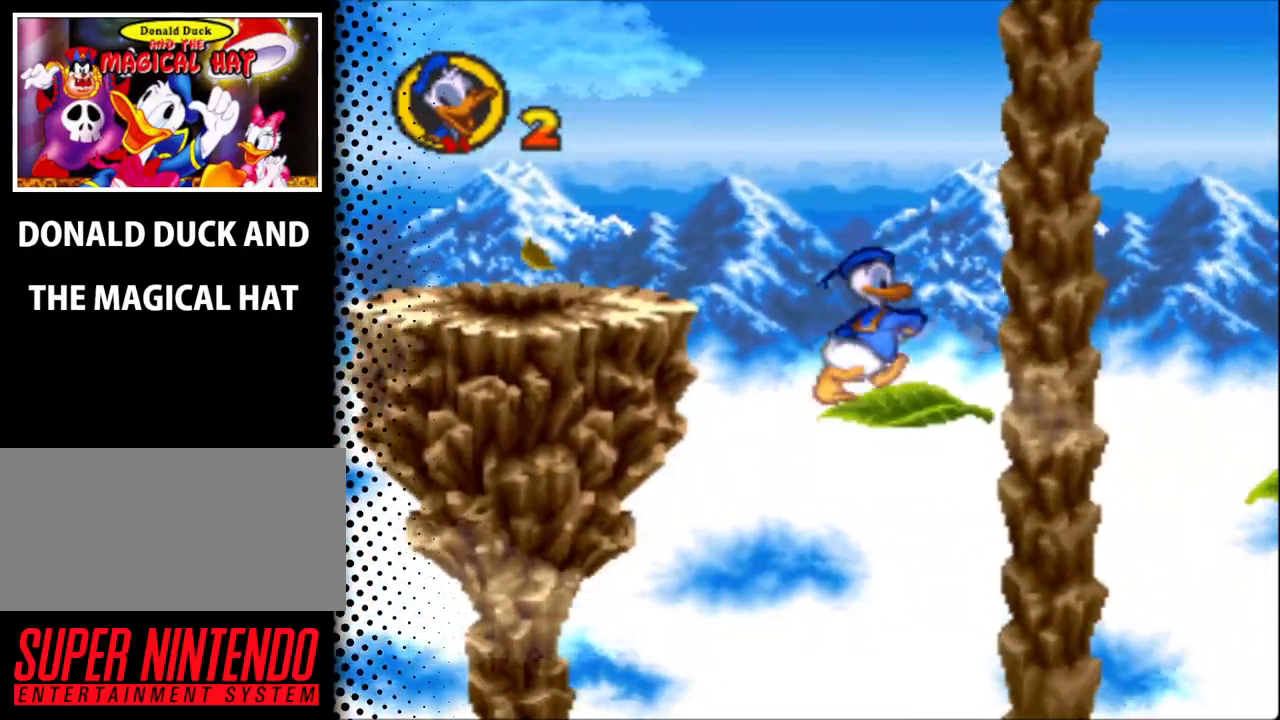
{"buttons": ["Y", "DPAD_RIGHT"], "events": [[233, "DPAD_RIGHT", "down"]]}
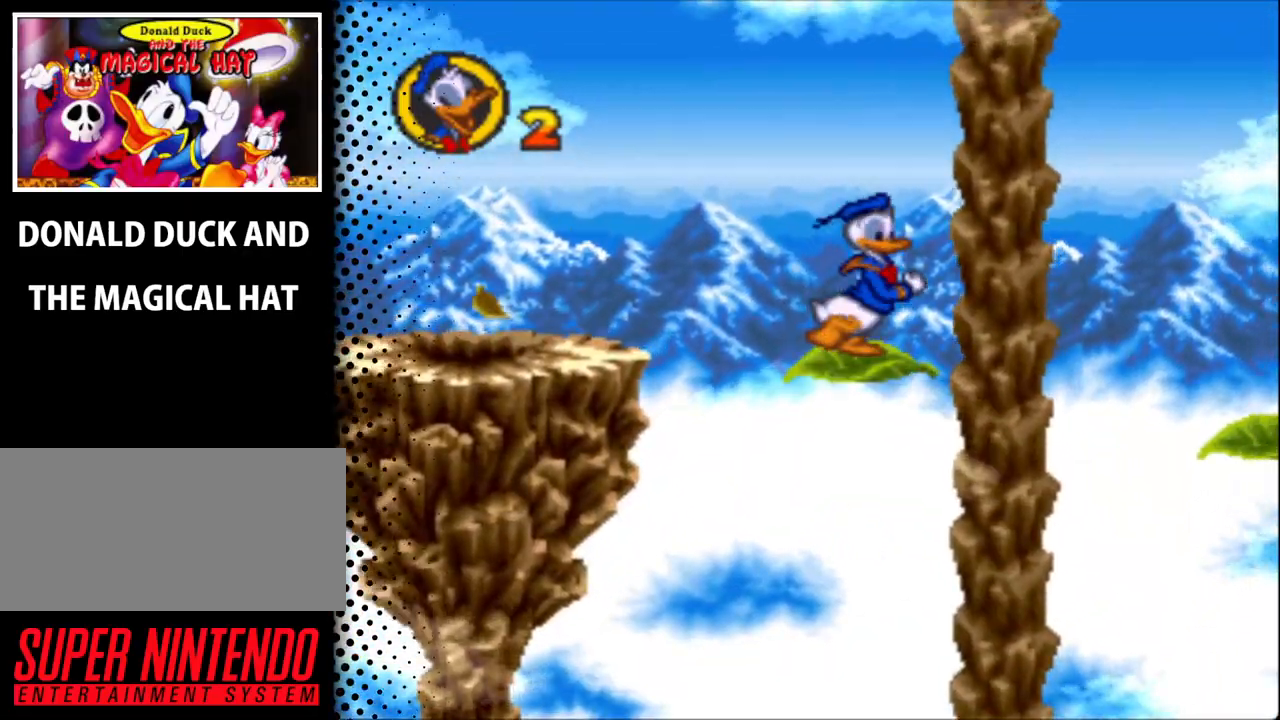
{"buttons": ["B", "Y", "DPAD_RIGHT"], "events": [[67, "B", "down"]]}
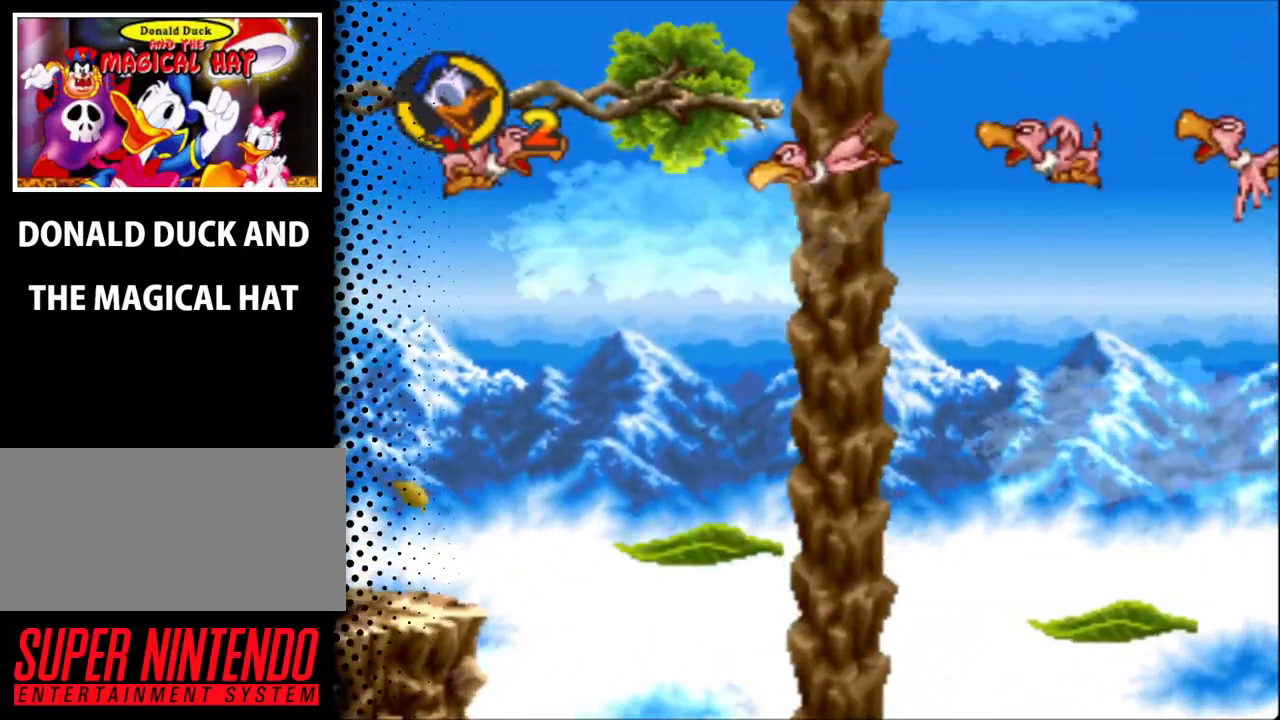
{"buttons": ["B", "Y", "DPAD_RIGHT"], "events": []}
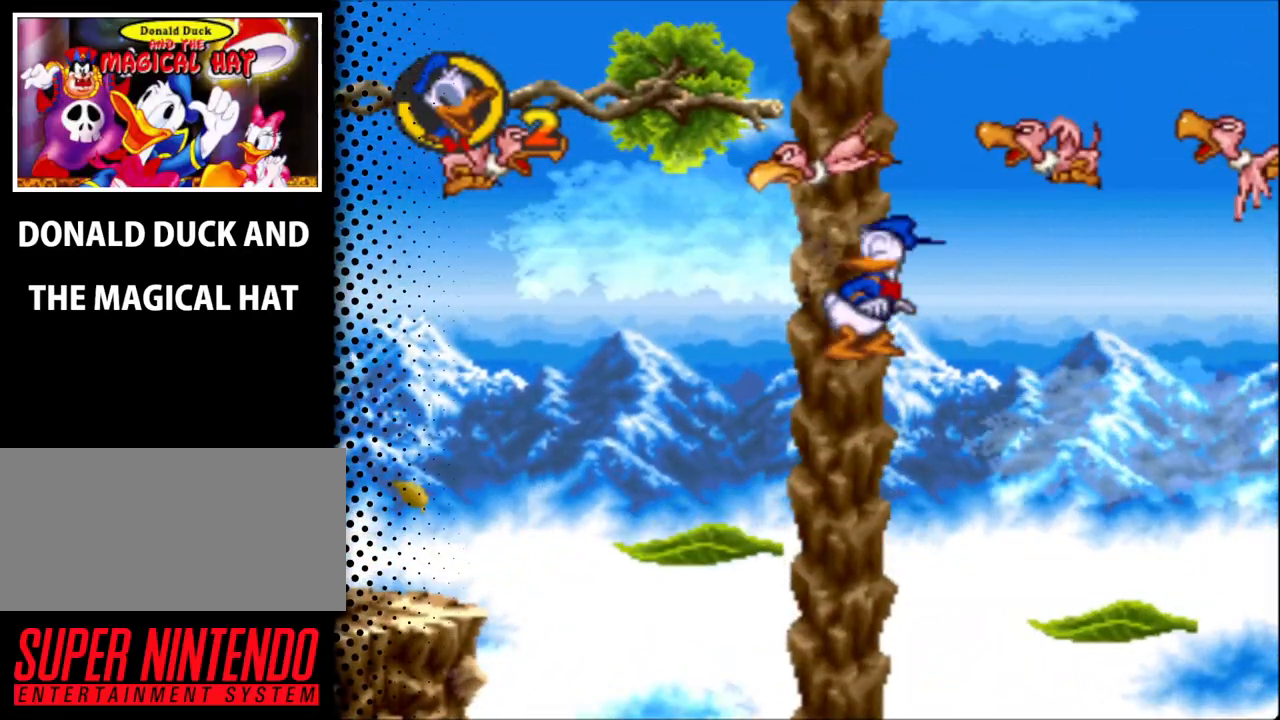
{"buttons": ["Y", "DPAD_RIGHT"], "events": [[233, "B", "up"]]}
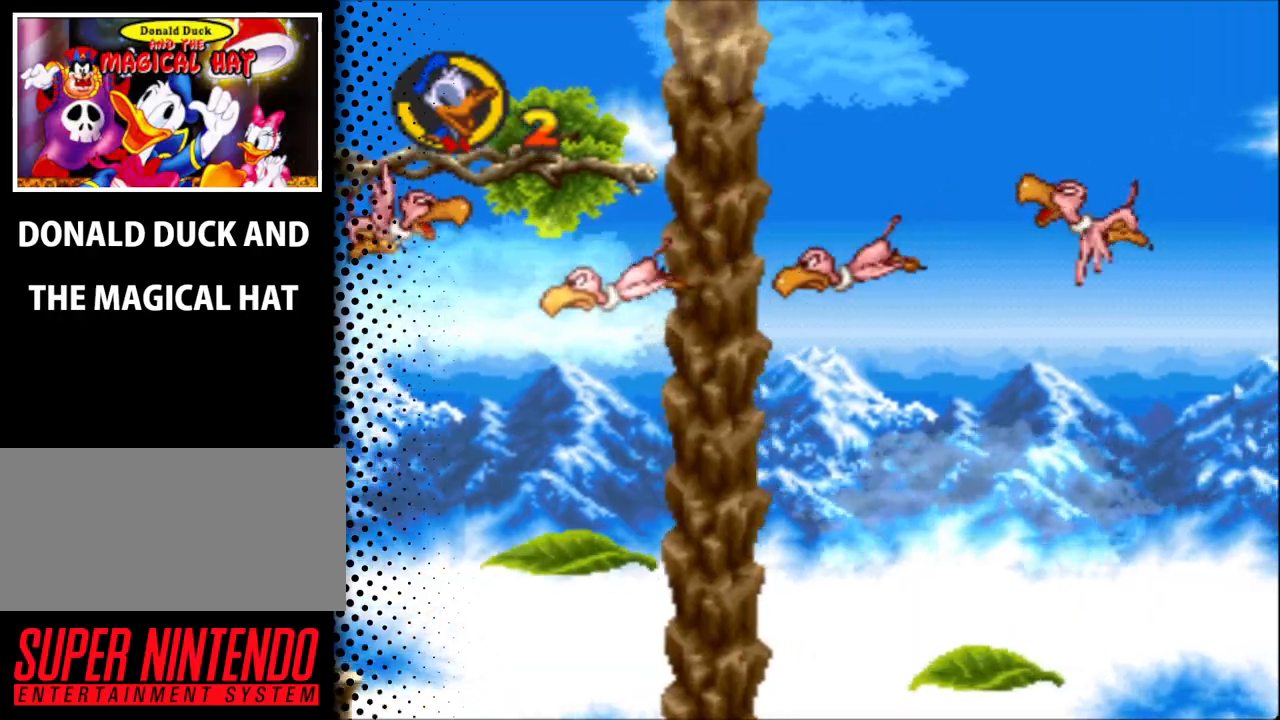
{"buttons": ["Y", "DPAD_RIGHT"], "events": [[67, "DPAD_RIGHT", "up"], [133, "DPAD_RIGHT", "down"], [200, "DPAD_RIGHT", "up"], [267, "DPAD_LEFT", "down"], [400, "DPAD_LEFT", "up"], [400, "DPAD_UP", "down"], [433, "DPAD_RIGHT", "down"], [433, "DPAD_UP", "up"]]}
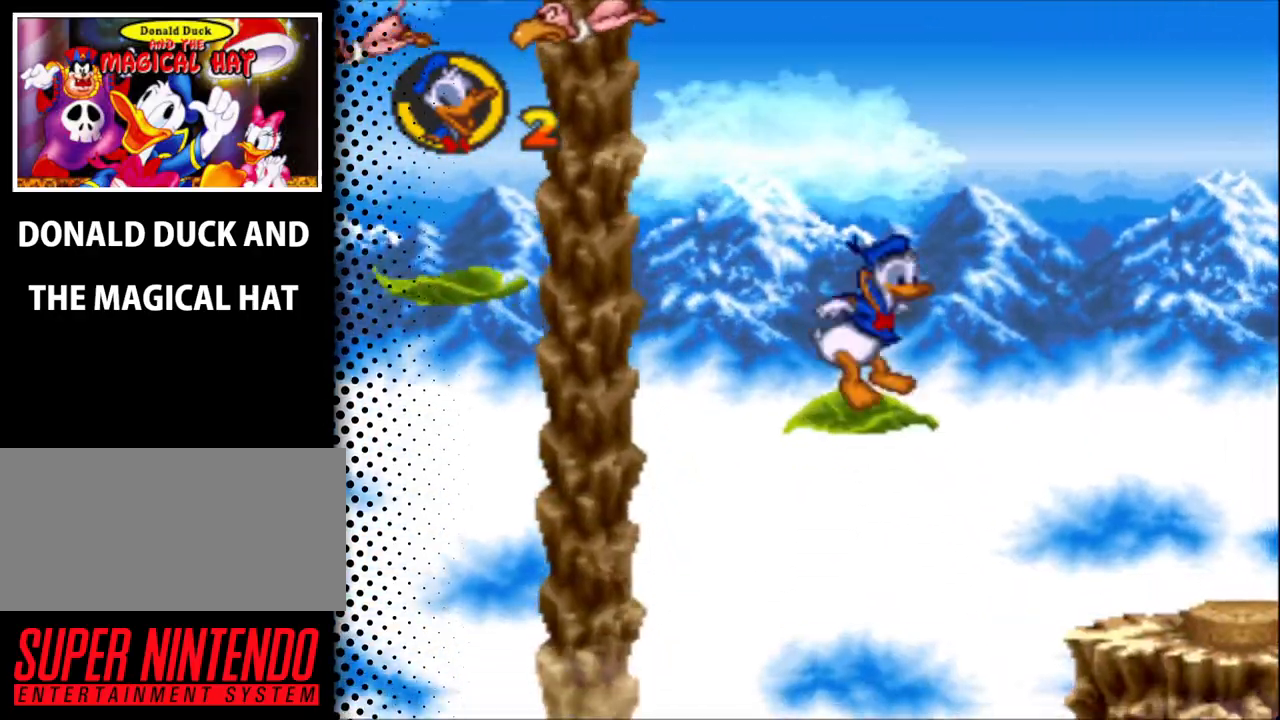
{"buttons": ["Y", "DPAD_RIGHT"], "events": [[133, "B", "down"], [300, "B", "up"]]}
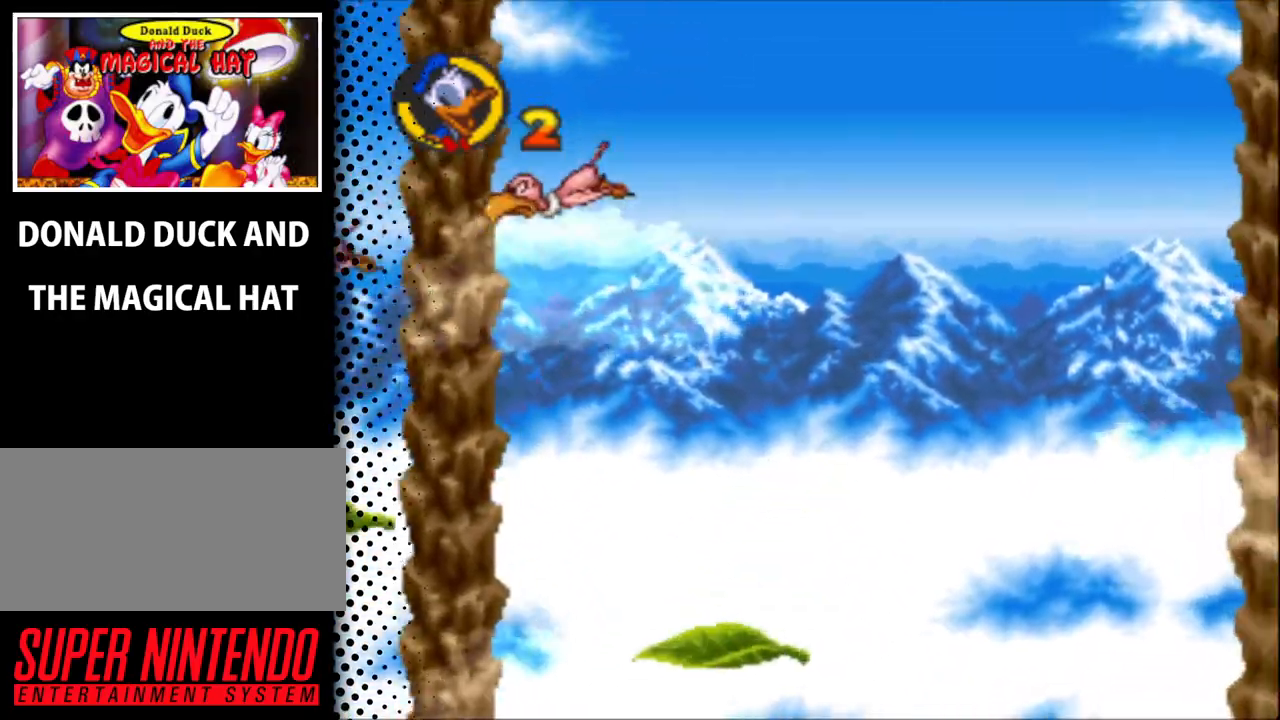
{"buttons": ["Y", "DPAD_RIGHT"], "events": []}
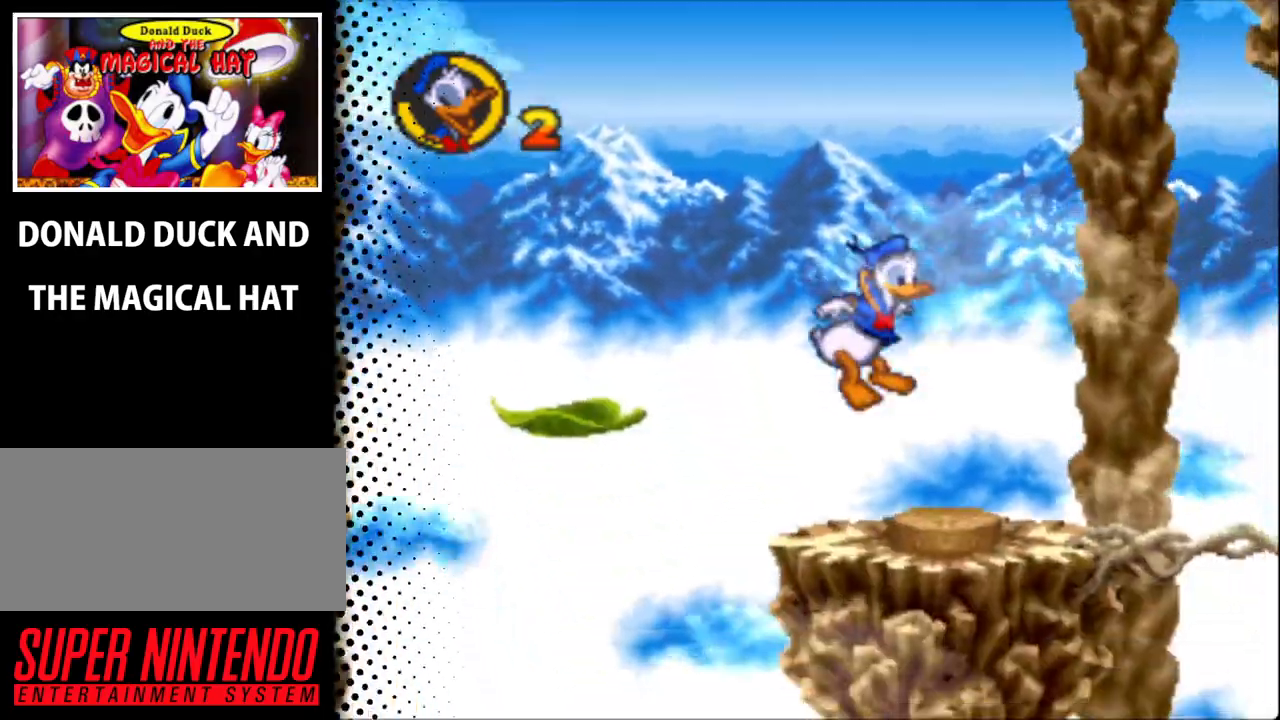
{"buttons": ["Y"], "events": [[100, "DPAD_RIGHT", "up"], [100, "DPAD_UP", "down"], [167, "DPAD_LEFT", "down"], [167, "DPAD_UP", "up"], [200, "DPAD_LEFT", "up"]]}
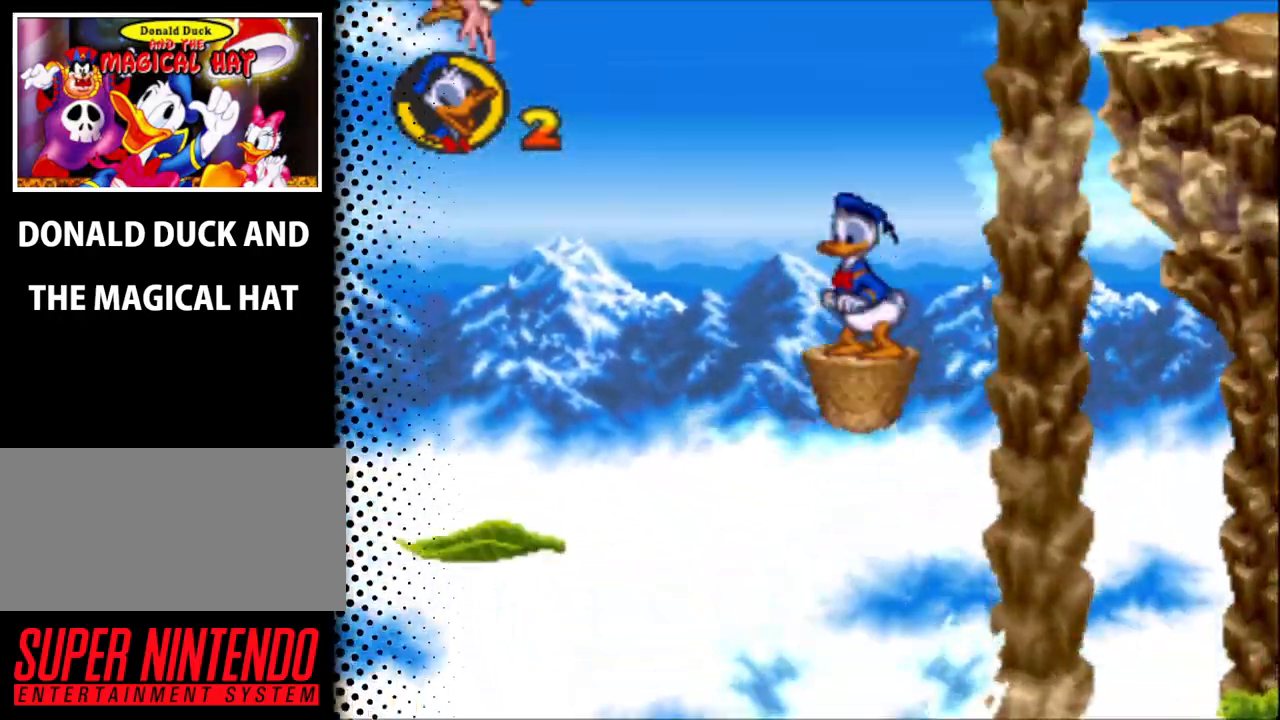
{"buttons": ["B", "Y", "DPAD_RIGHT"], "events": [[300, "DPAD_RIGHT", "down"], [400, "B", "down"]]}
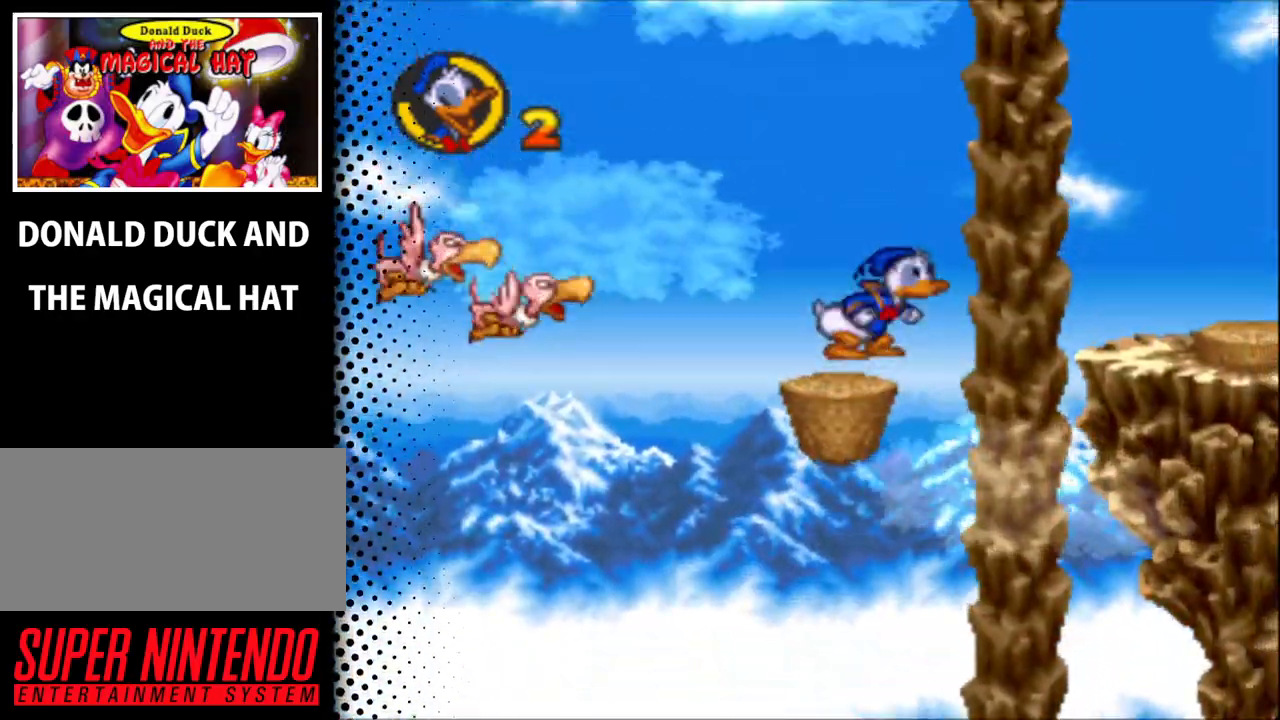
{"buttons": ["B", "Y", "DPAD_RIGHT"], "events": []}
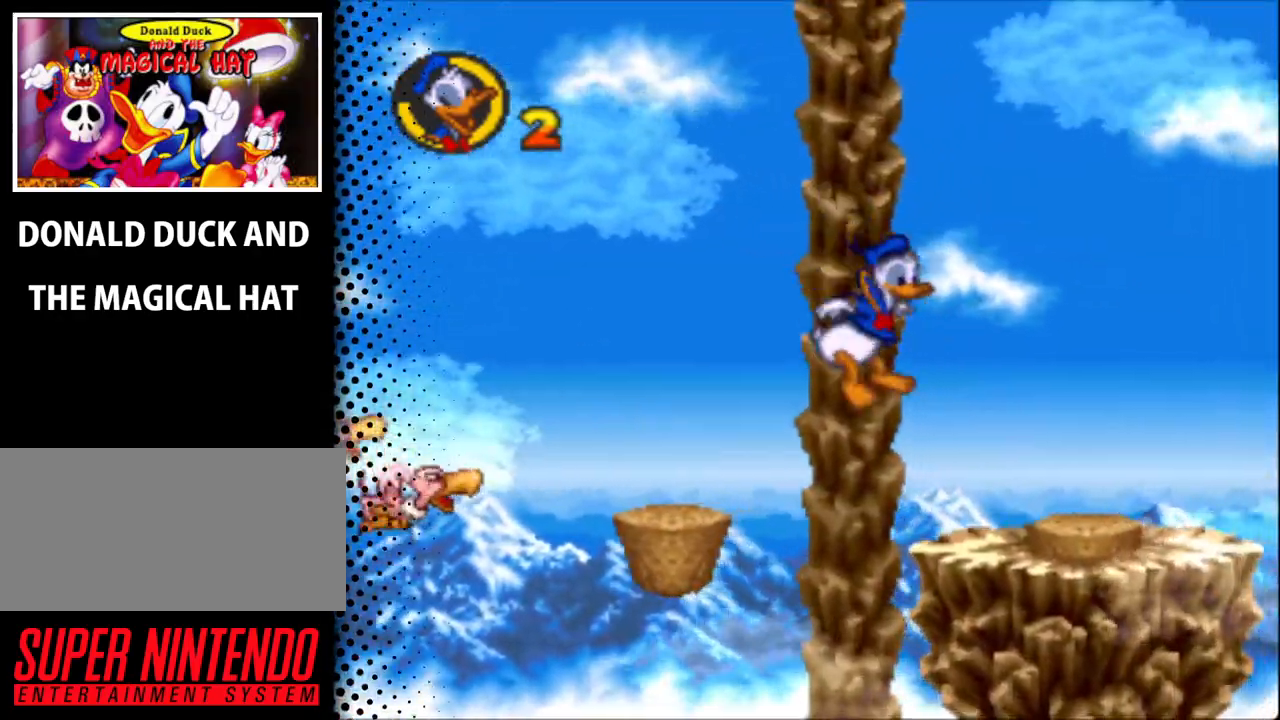
{"buttons": ["Y"], "events": [[167, "B", "up"], [300, "DPAD_RIGHT", "up"], [333, "B", "down"], [467, "B", "up"]]}
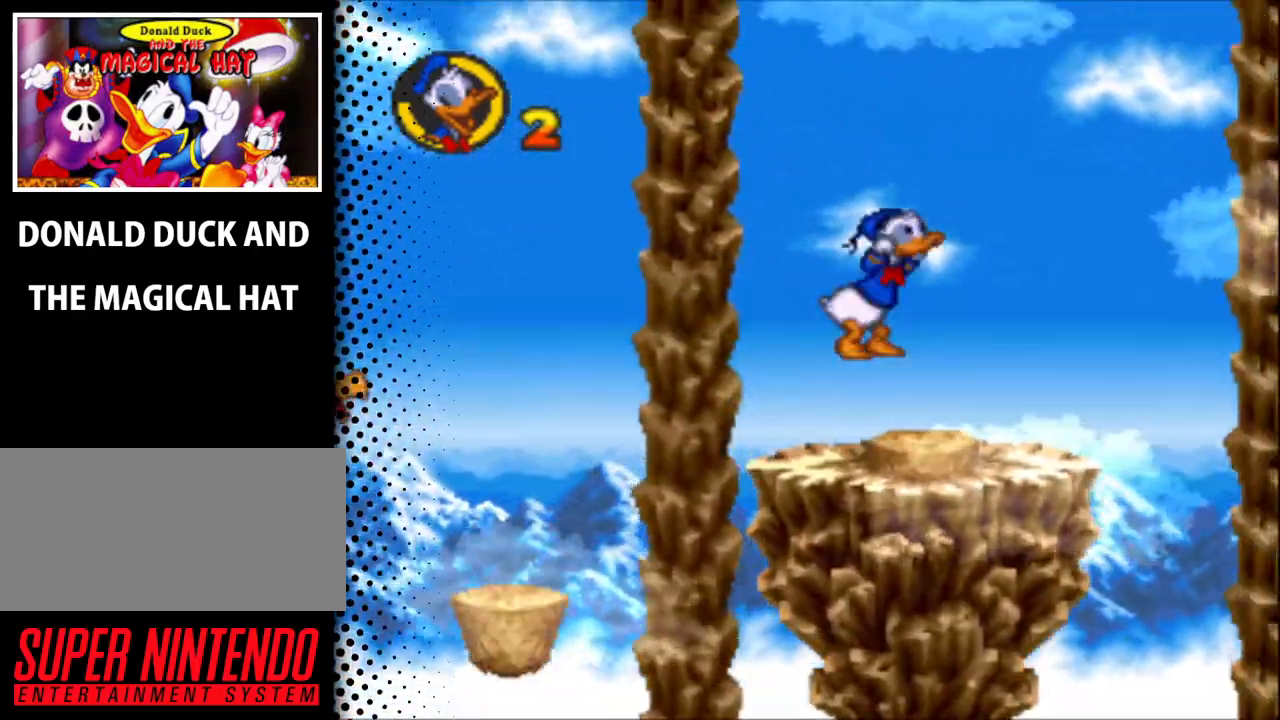
{"buttons": ["Y", "DPAD_RIGHT"], "events": [[133, "DPAD_LEFT", "down"], [300, "DPAD_LEFT", "up"], [467, "DPAD_RIGHT", "down"]]}
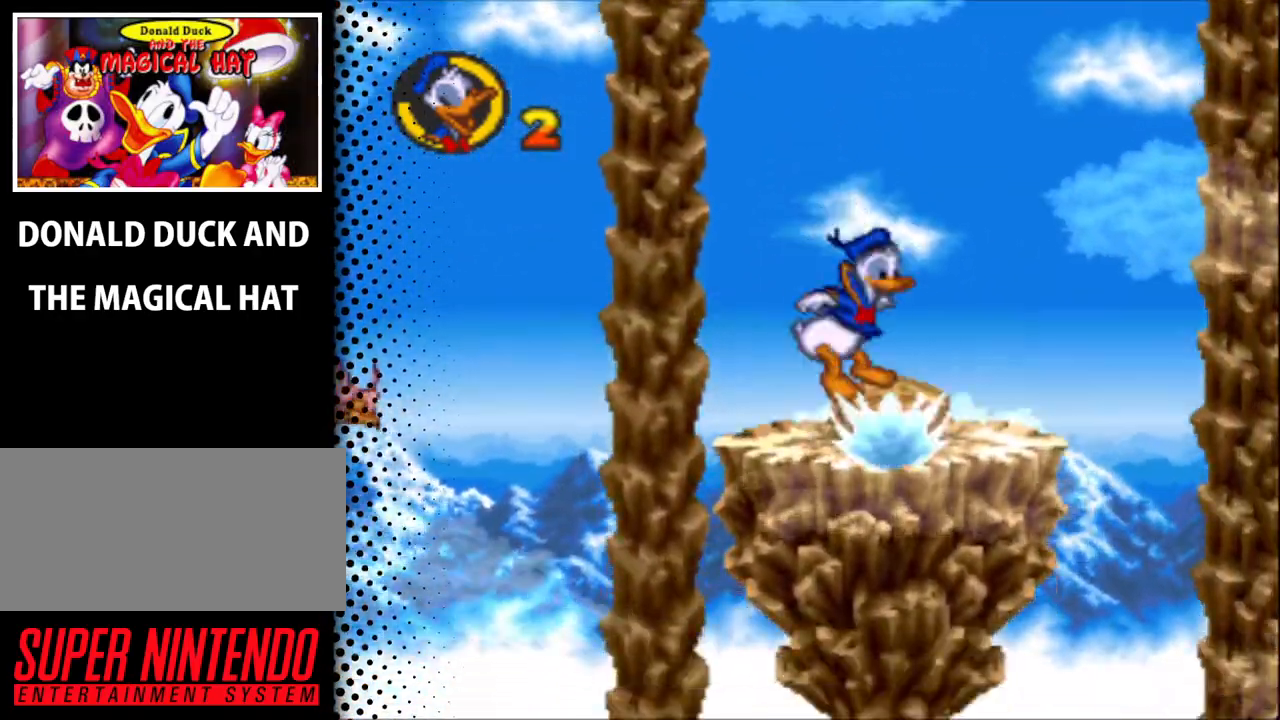
{"buttons": ["Y"], "events": [[33, "DPAD_RIGHT", "up"]]}
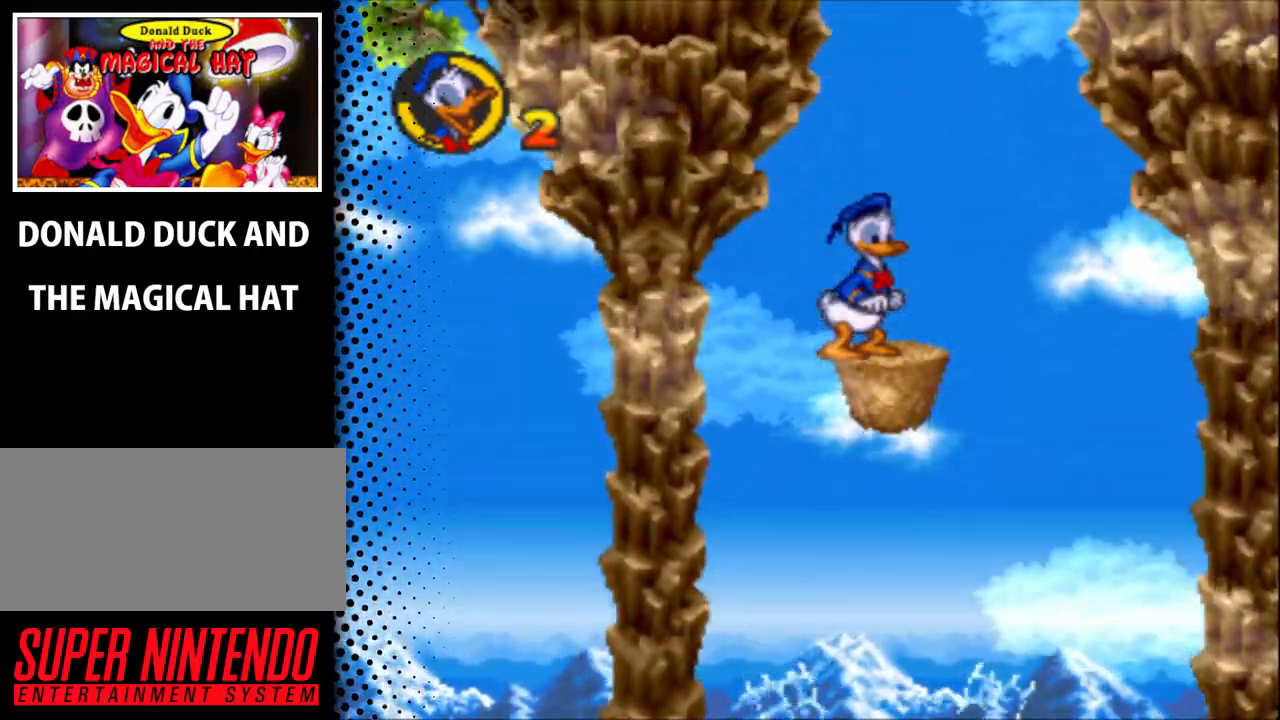
{"buttons": ["B", "Y", "DPAD_RIGHT"], "events": [[100, "DPAD_RIGHT", "down"], [300, "DPAD_RIGHT", "up"], [333, "DPAD_RIGHT", "down"], [367, "B", "down"]]}
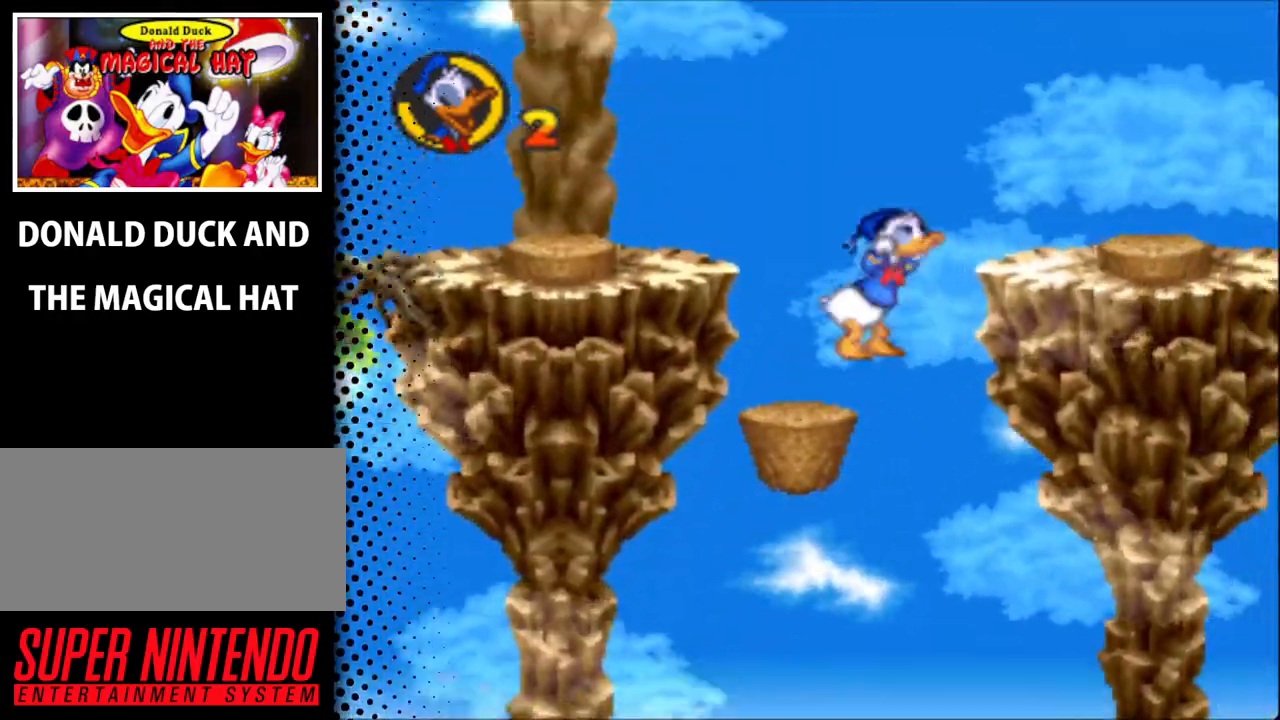
{"buttons": ["Y", "DPAD_RIGHT"], "events": [[400, "B", "up"]]}
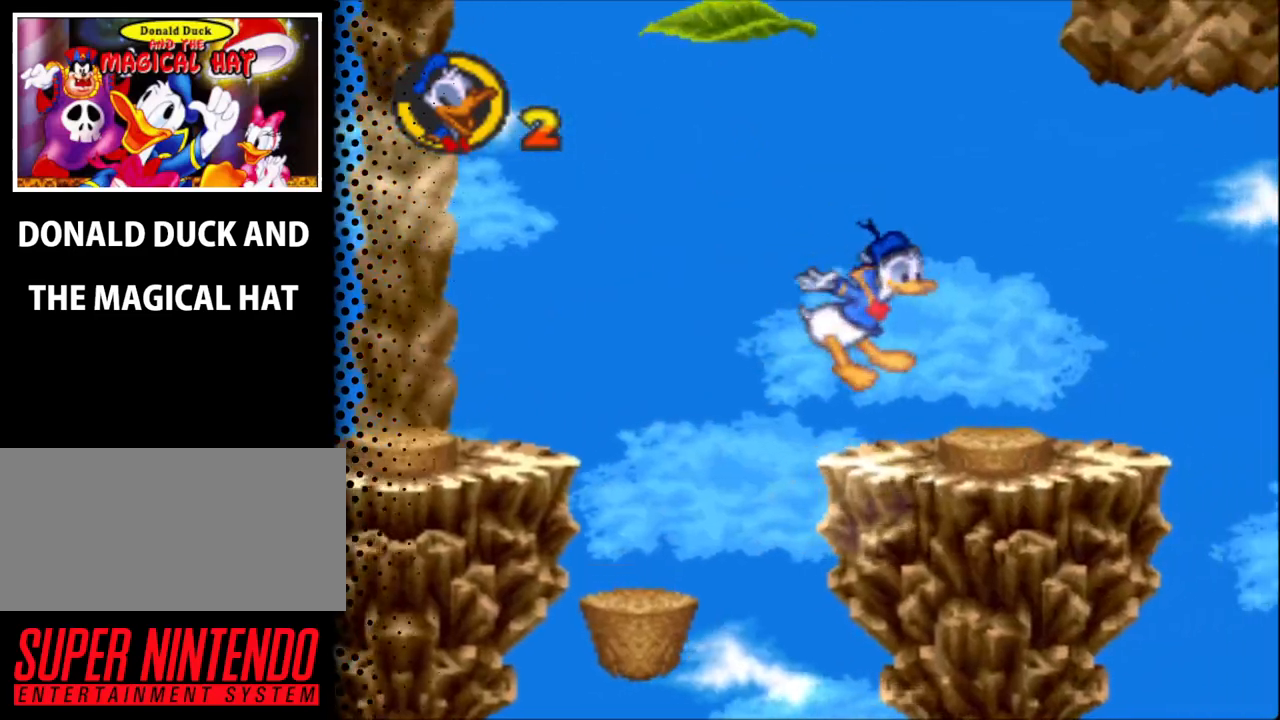
{"buttons": ["Y", "DPAD_UP", "DPAD_LEFT"], "events": [[333, "DPAD_RIGHT", "up"], [333, "DPAD_UP", "down"], [367, "DPAD_LEFT", "down"]]}
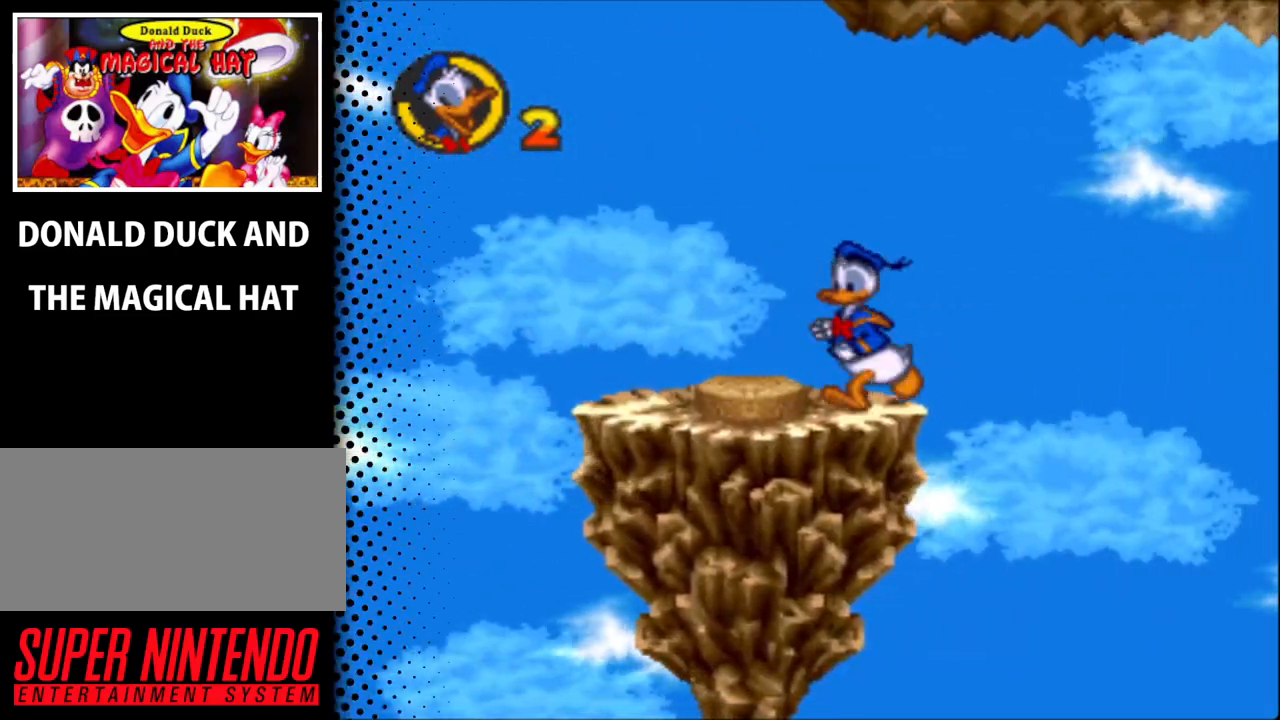
{"buttons": ["Y", "DPAD_RIGHT"], "events": [[33, "DPAD_UP", "up"], [100, "DPAD_UP", "down"], [167, "DPAD_LEFT", "up"], [167, "DPAD_UP", "up"], [333, "DPAD_RIGHT", "down"]]}
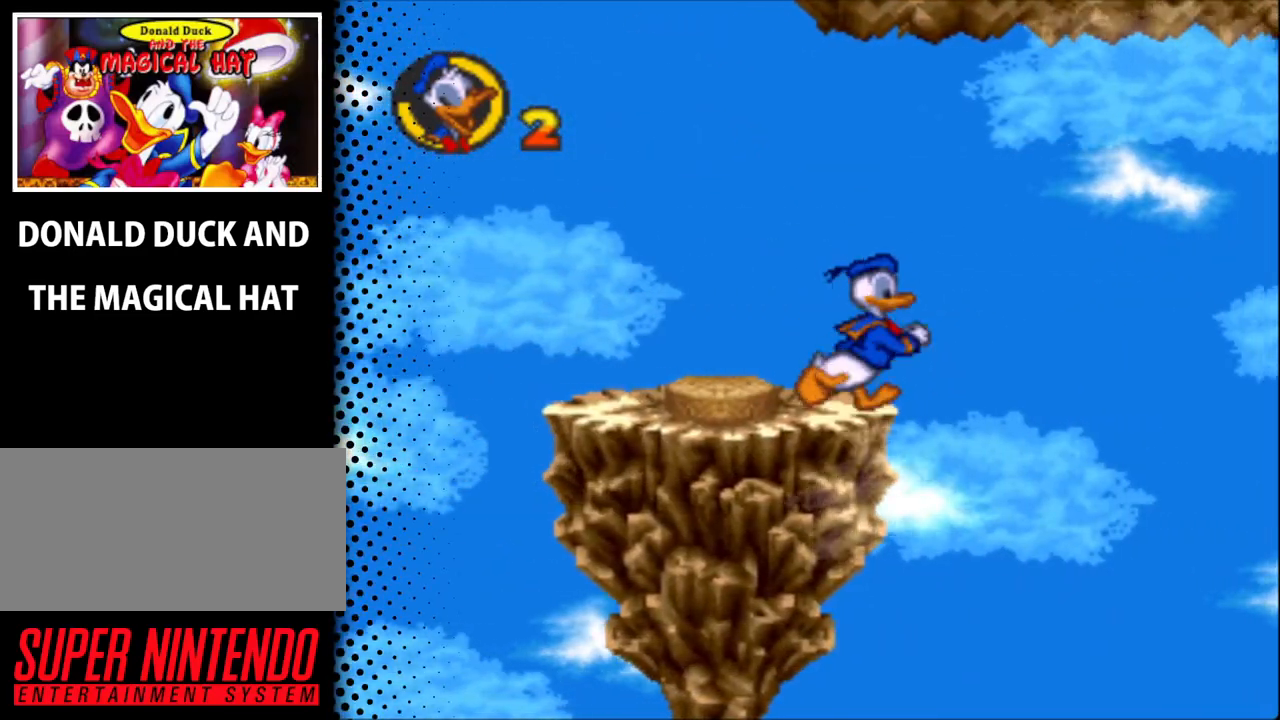
{"buttons": ["B", "Y", "DPAD_RIGHT"], "events": [[100, "B", "down"]]}